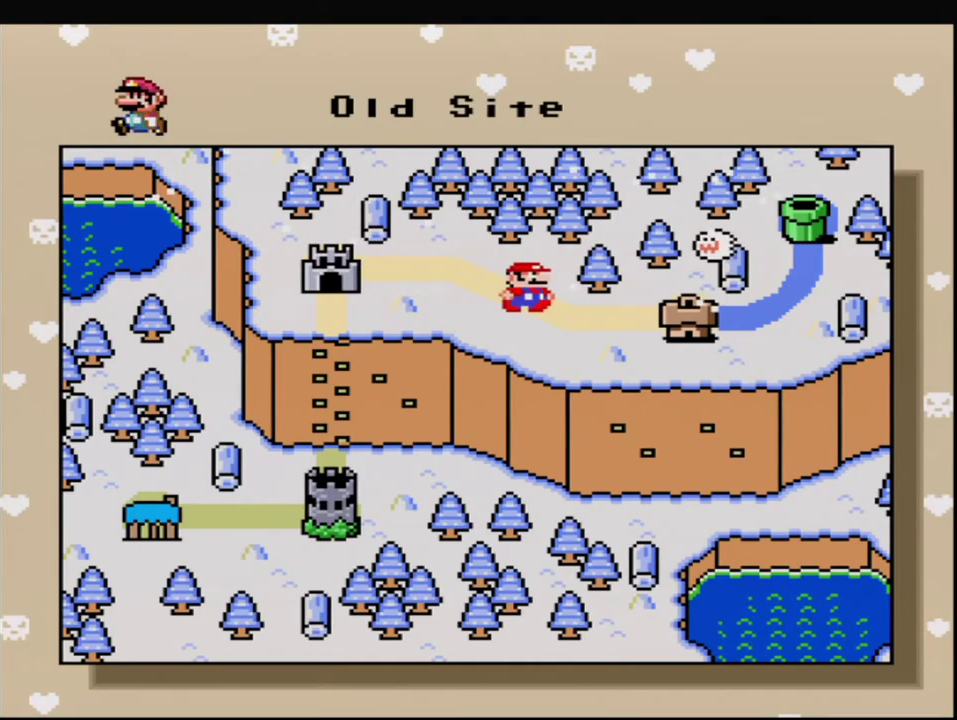
Gameplay with a controller (Nintendo layout); each line is a JSON object with the inputs held at the frame after it. "events" lists button and stick changes between this image and that frame as [ms after this image, input, new state], when the widget could be followed in between. Not read: L3 R3.
{"buttons": ["A"], "events": [[250, "A", "down"], [417, "A", "up"], [500, "A", "down"]]}
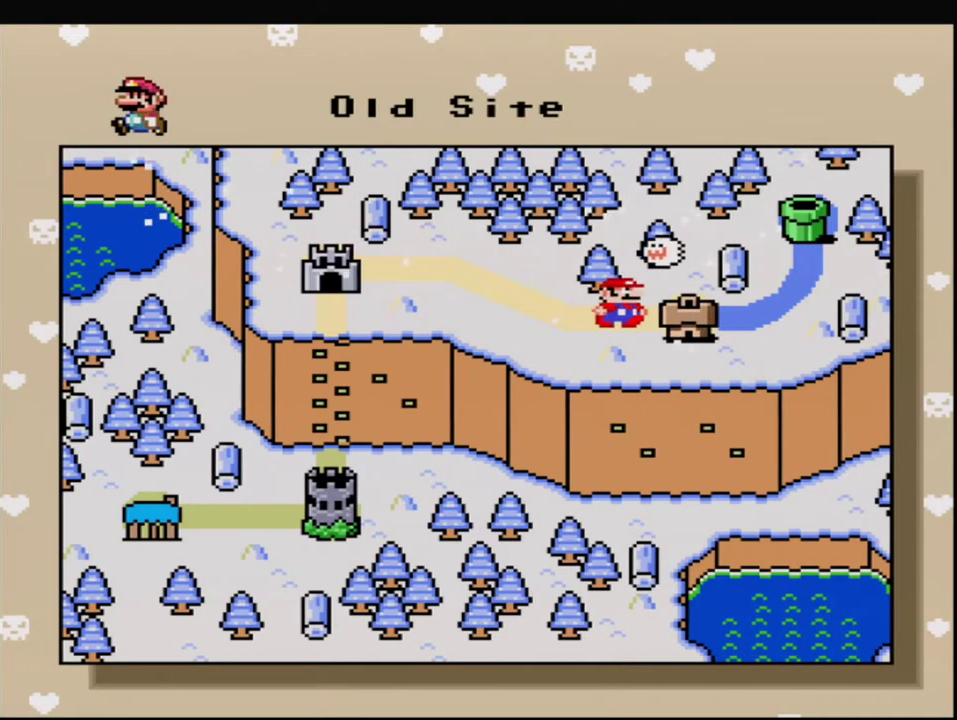
{"buttons": ["A"], "events": [[133, "A", "up"], [200, "A", "down"], [317, "A", "up"], [400, "A", "down"]]}
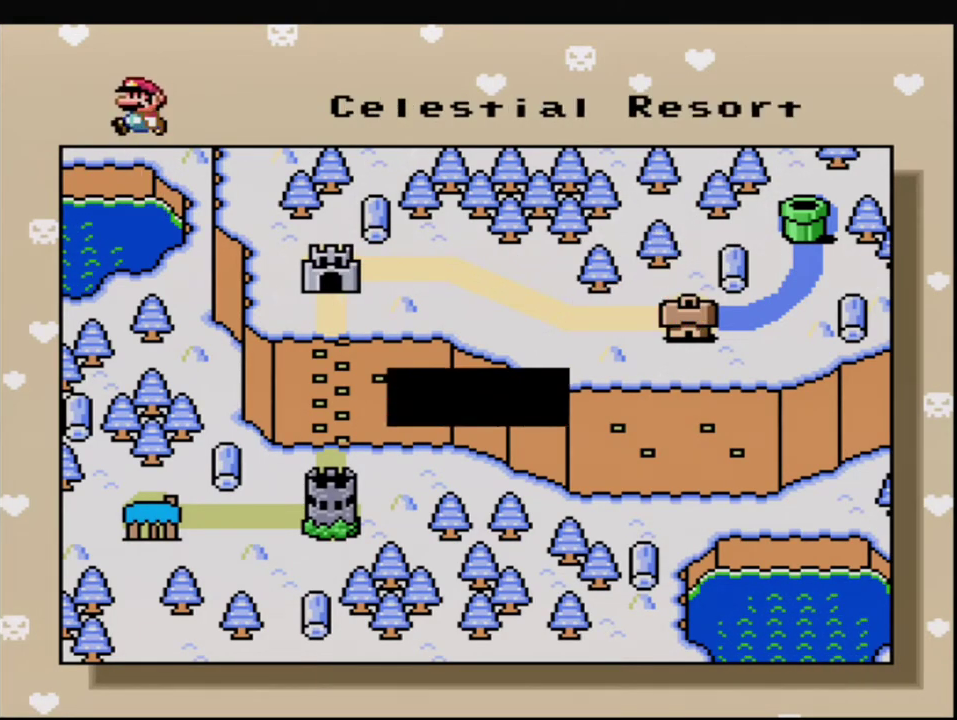
{"buttons": ["A"], "events": [[33, "A", "up"], [133, "A", "down"], [217, "A", "up"], [317, "A", "down"], [400, "A", "up"], [500, "A", "down"]]}
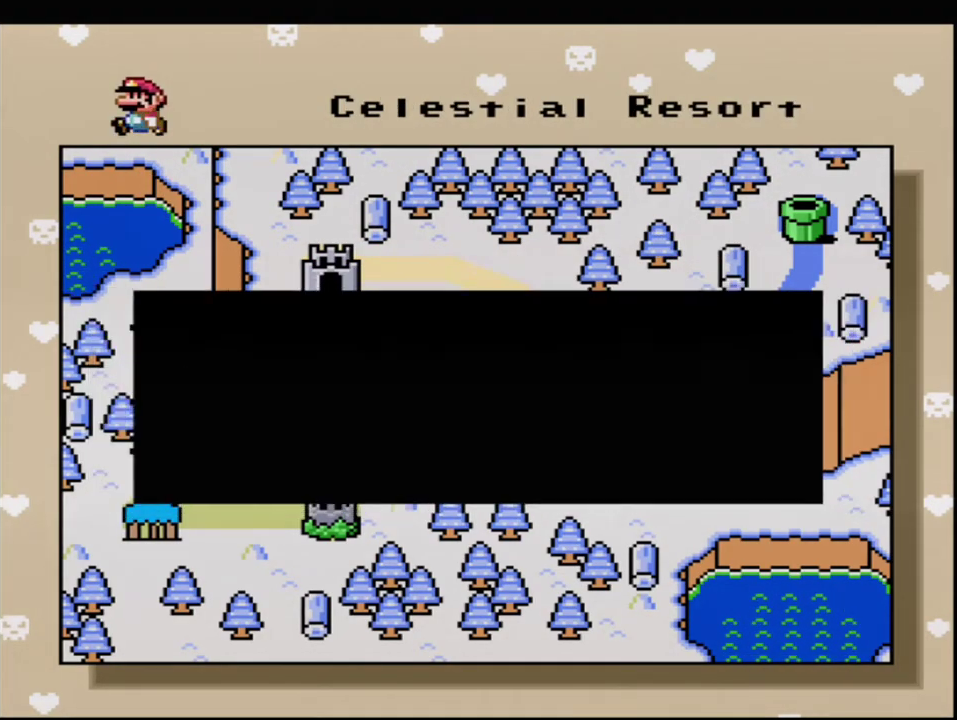
{"buttons": [], "events": [[100, "A", "up"], [217, "A", "down"], [283, "A", "up"], [417, "A", "down"], [500, "A", "up"]]}
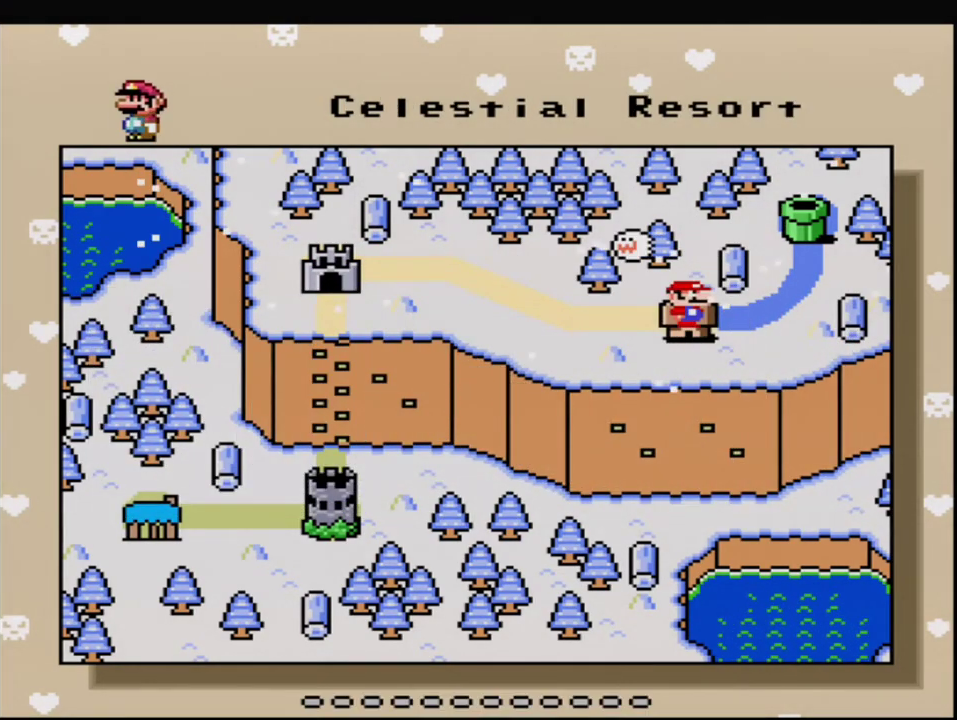
{"buttons": [], "events": [[100, "A", "down"], [217, "A", "up"], [283, "A", "down"], [417, "A", "up"]]}
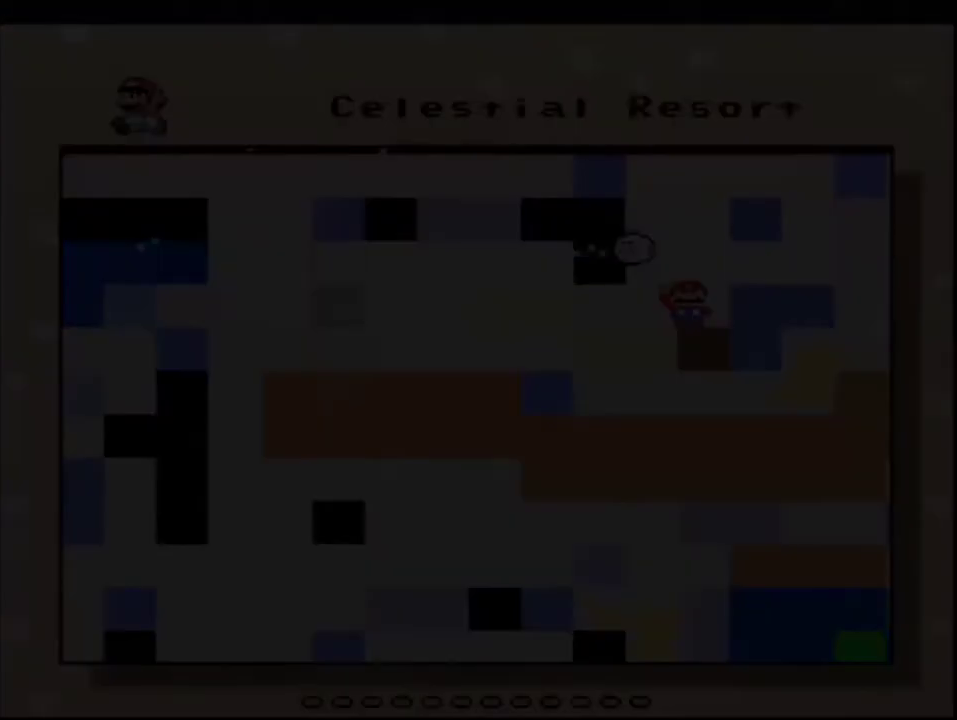
{"buttons": [], "events": []}
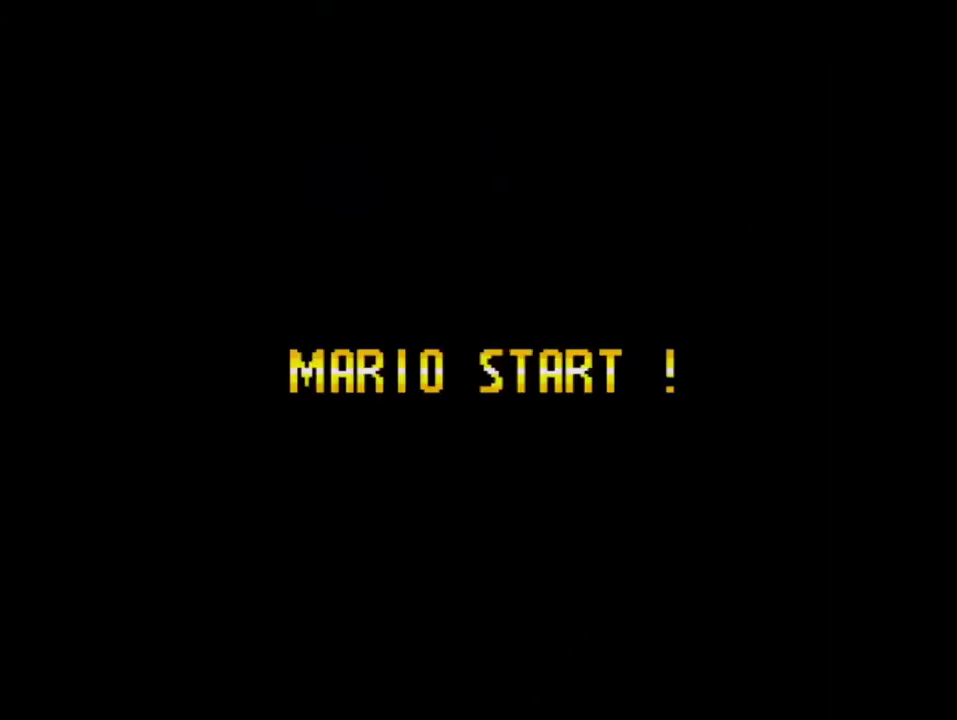
{"buttons": [], "events": []}
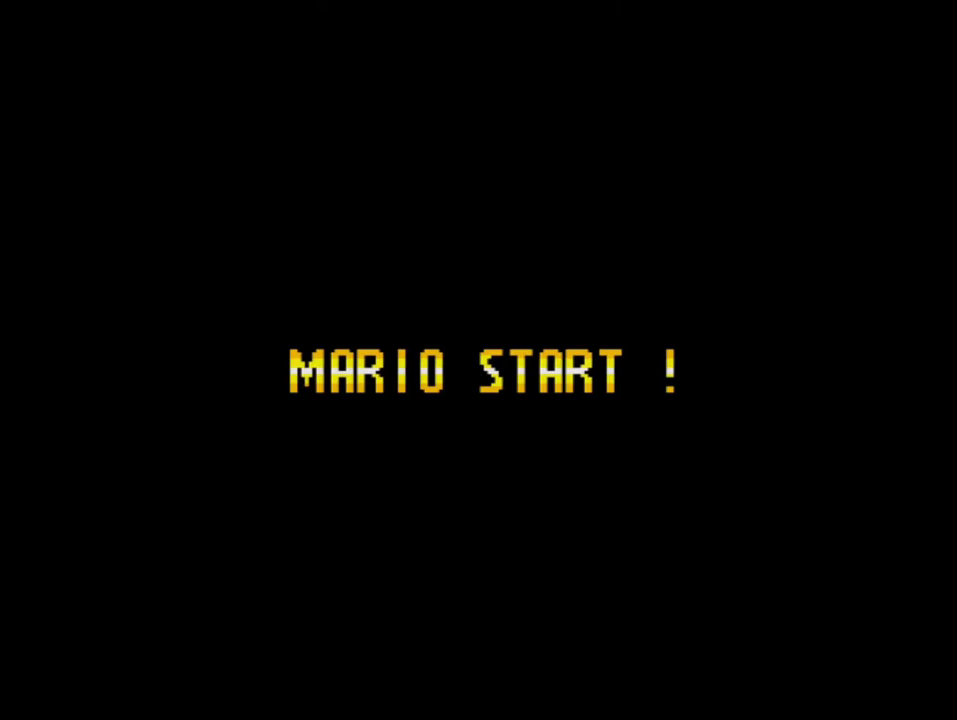
{"buttons": [], "events": []}
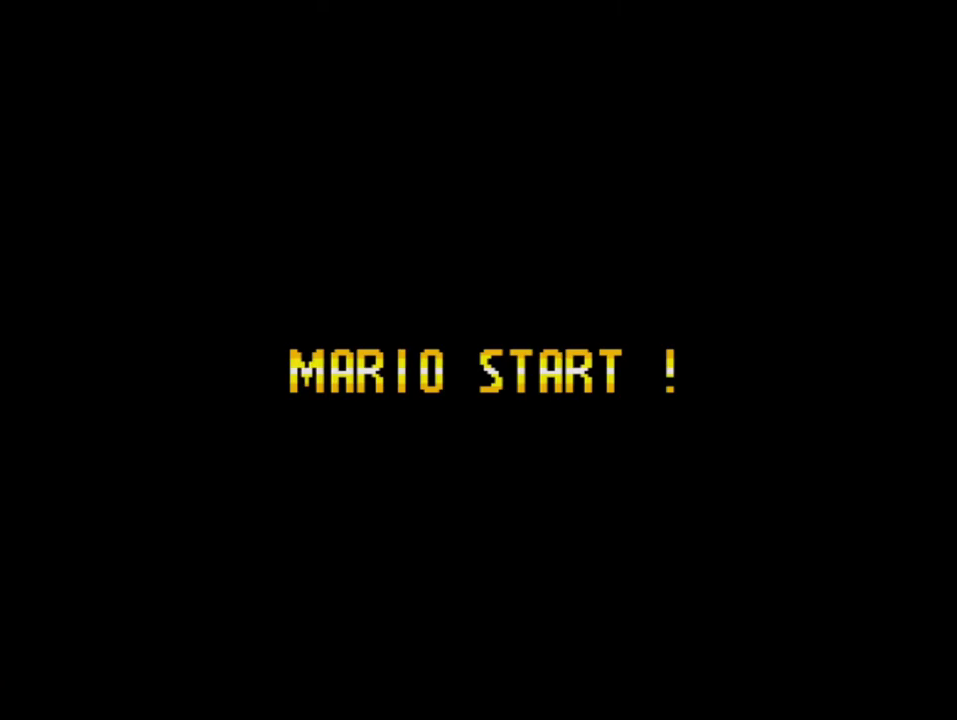
{"buttons": ["Y"], "events": [[67, "Y", "down"]]}
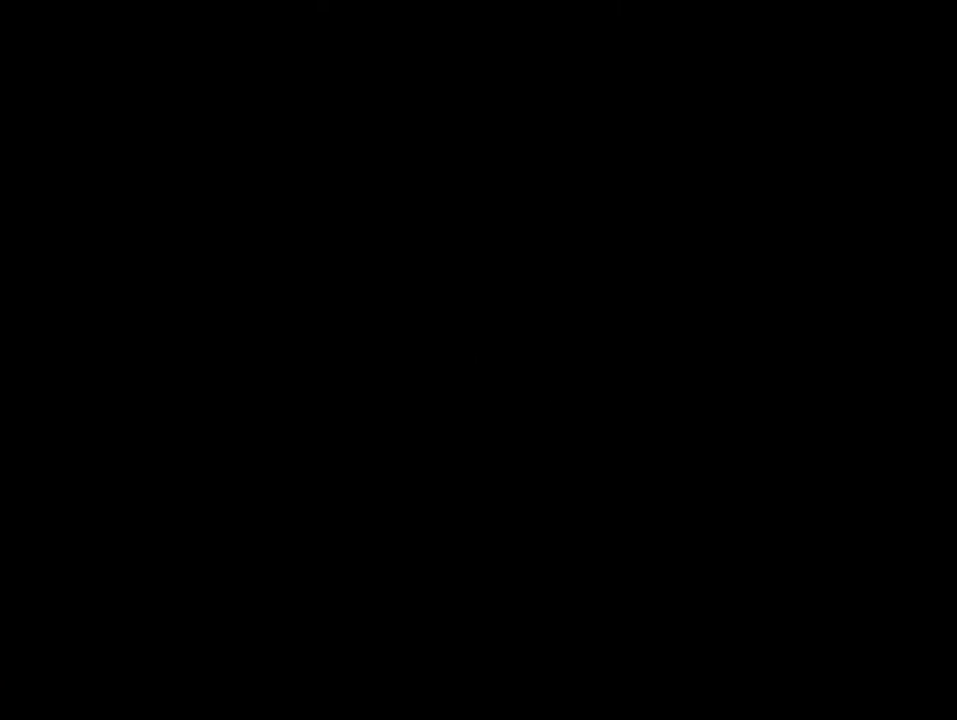
{"buttons": ["B", "Y"], "events": [[133, "B", "down"]]}
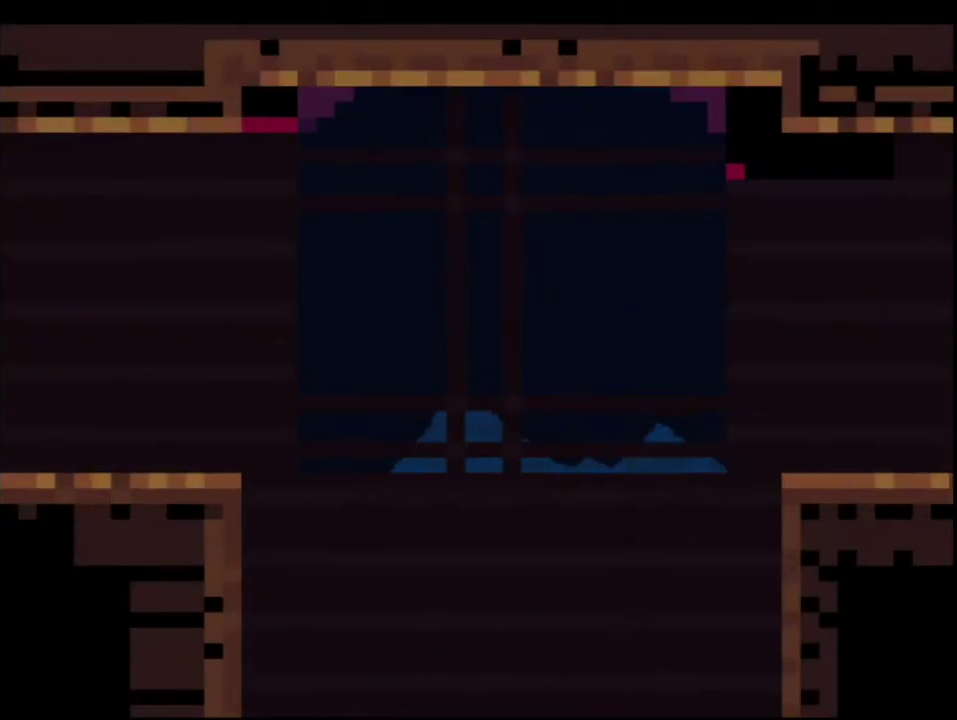
{"buttons": ["B", "Y"], "events": [[283, "R1", "down"], [317, "B", "up"], [400, "R1", "up"], [433, "B", "down"]]}
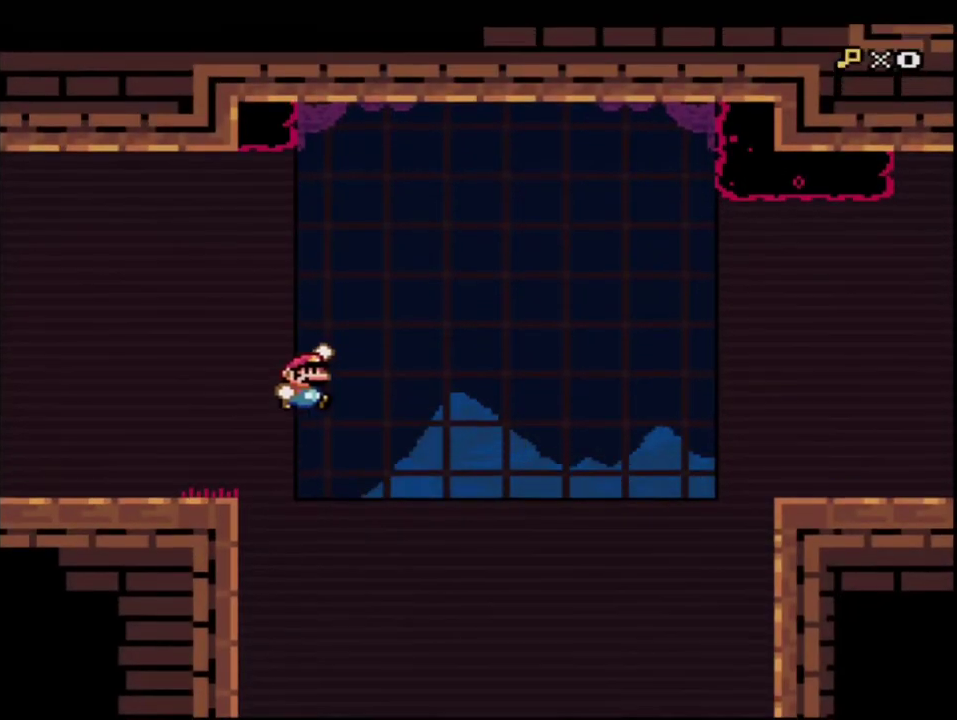
{"buttons": ["Y"], "events": [[100, "B", "up"], [217, "B", "down"], [317, "B", "up"]]}
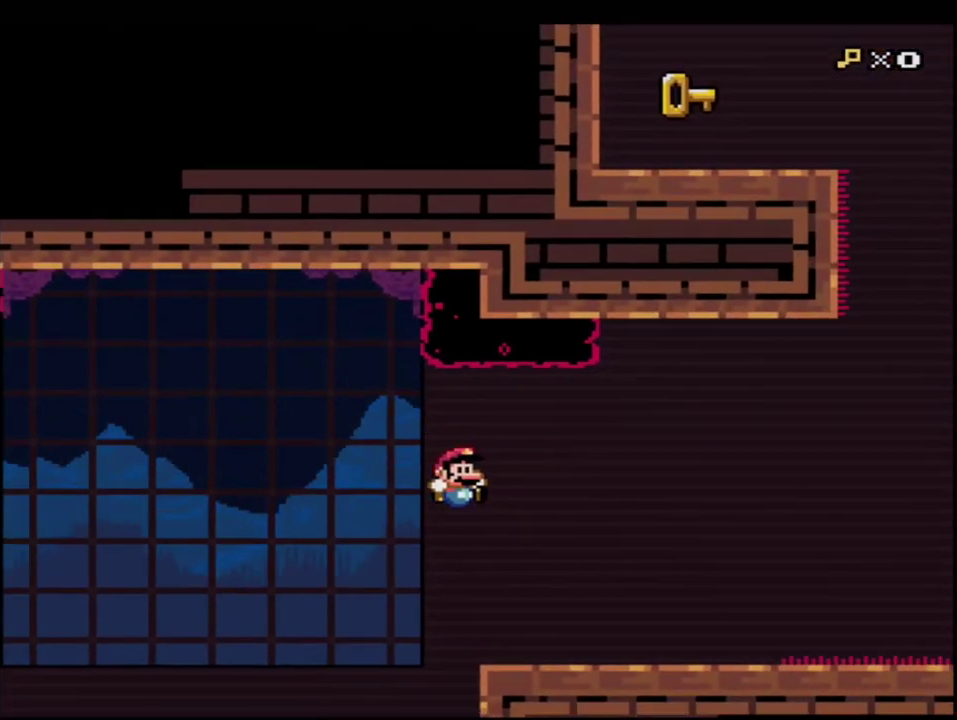
{"buttons": ["B", "Y"], "events": [[317, "B", "down"]]}
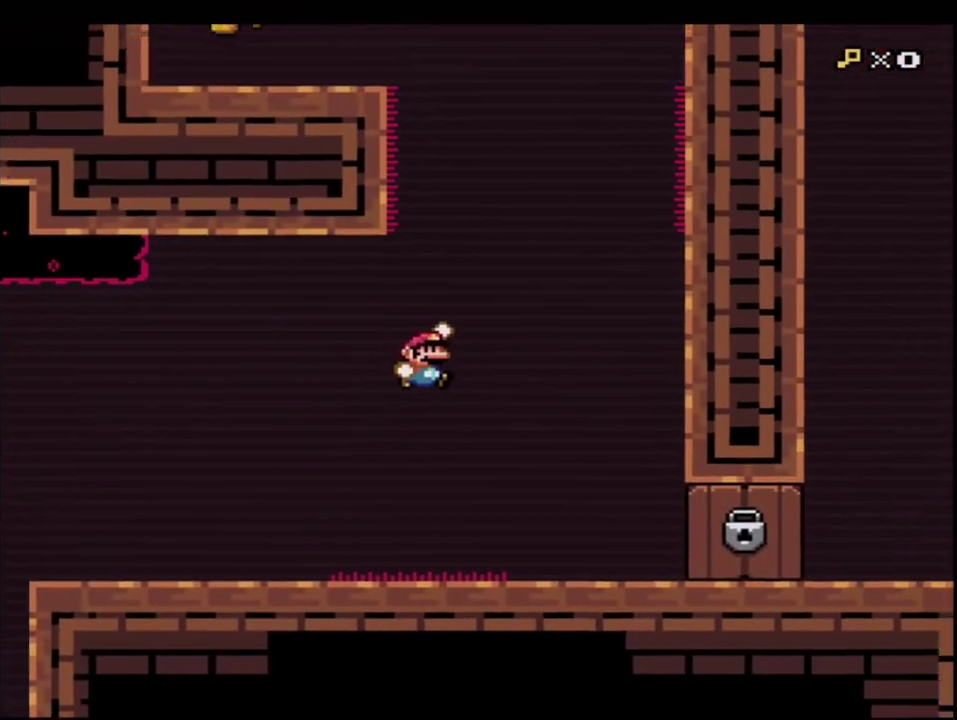
{"buttons": ["B", "Y", "DPAD_LEFT"], "events": [[133, "DPAD_RIGHT", "down"], [317, "B", "up"], [433, "B", "down"], [467, "DPAD_RIGHT", "up"], [500, "DPAD_LEFT", "down"]]}
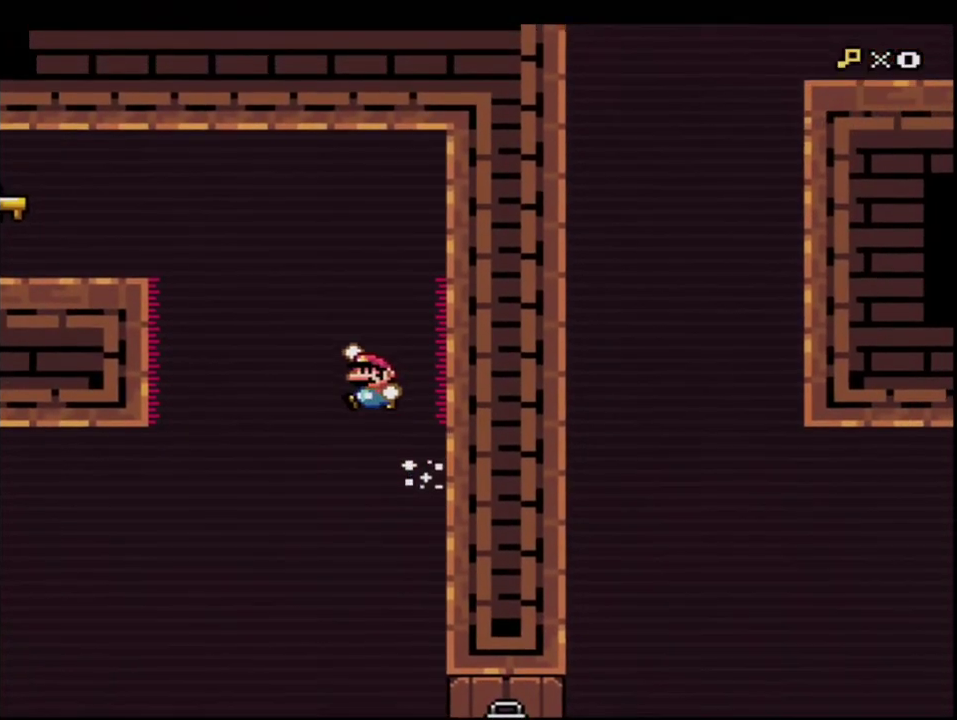
{"buttons": ["B", "Y"], "events": [[33, "DPAD_UP", "down"], [100, "R1", "down"], [217, "DPAD_LEFT", "up"], [217, "DPAD_UP", "up"], [250, "B", "up"], [250, "R1", "up"], [500, "B", "down"]]}